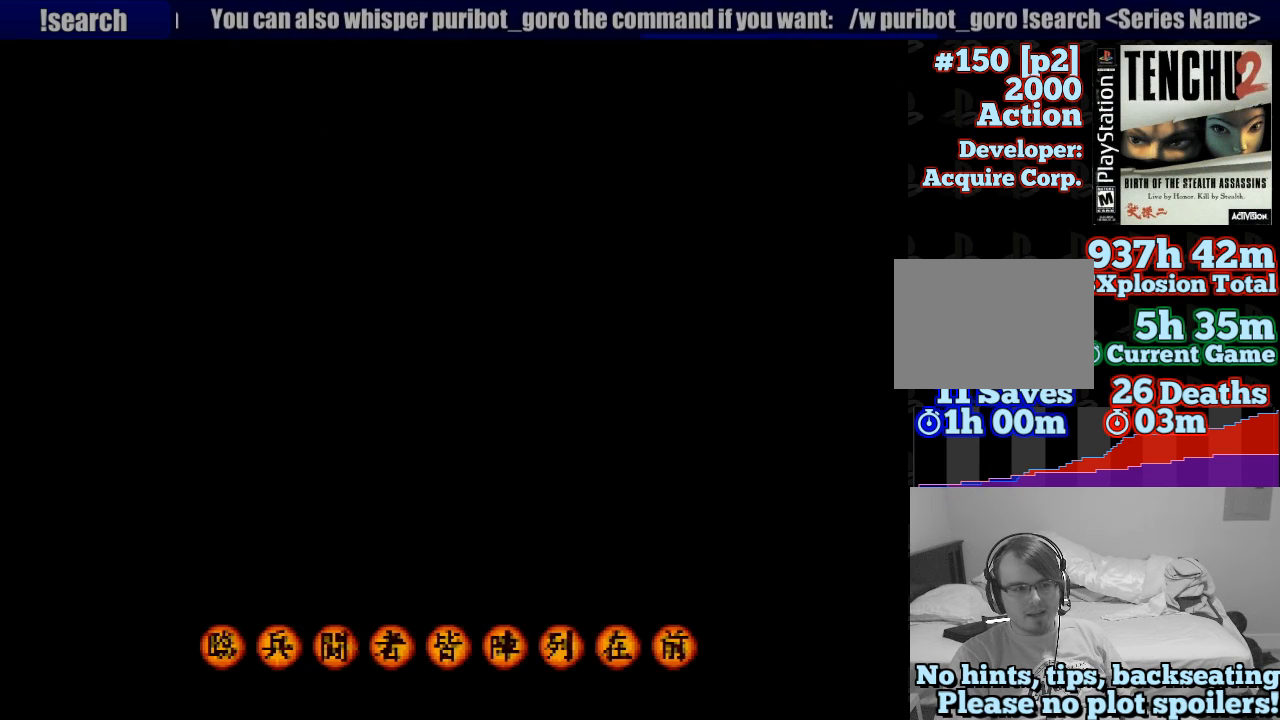
Gameplay with a controller (PlayStation layout); each line is a JSON object with the inputs held at the frame after it. "events" lists button and stick changes between this image and that frame as [ms after this image, input, new state], when the widget could be followed in between. Not read: L3 R3 SELECT.
{"buttons": [], "left_stick": "center", "right_stick": "center", "events": [[33, "CROSS", "up"], [133, "CROSS", "down"], [267, "CROSS", "up"], [333, "CROSS", "down"], [450, "CROSS", "up"]]}
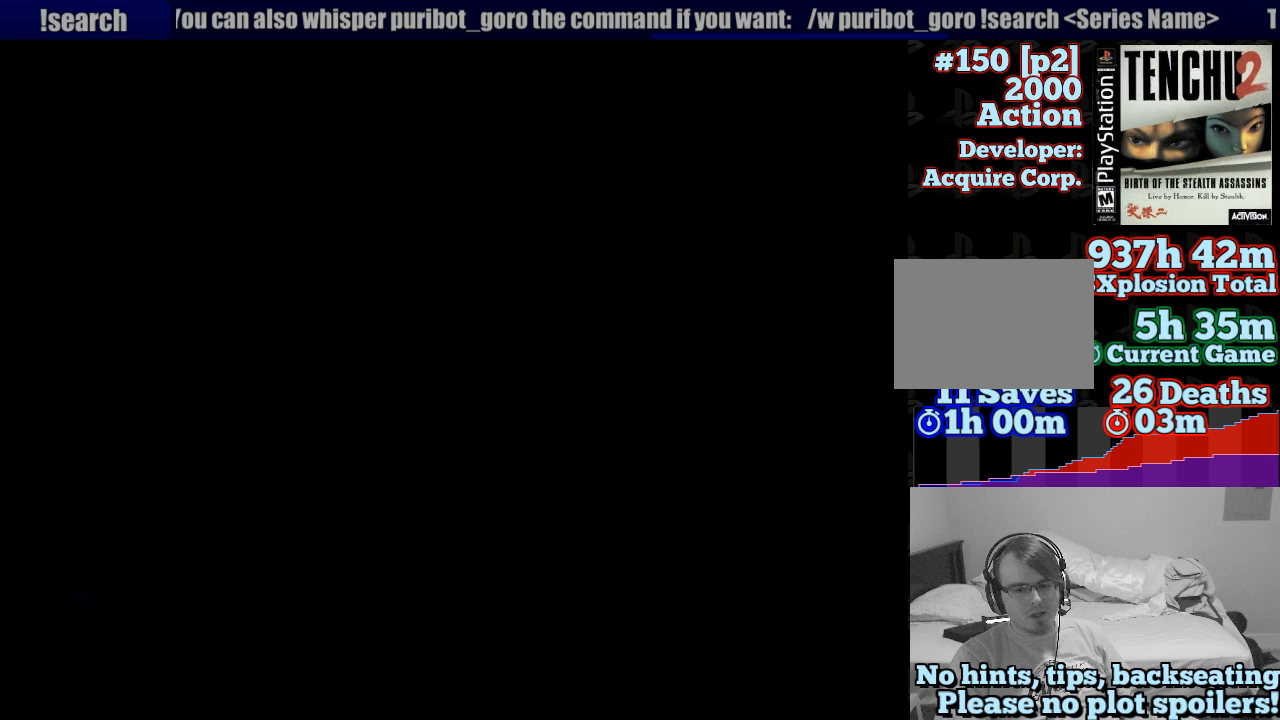
{"buttons": ["CROSS", "CIRCLE"], "left_stick": "center", "right_stick": "center", "events": [[50, "CROSS", "down"], [133, "CROSS", "up"], [500, "CIRCLE", "down"], [500, "CROSS", "down"]]}
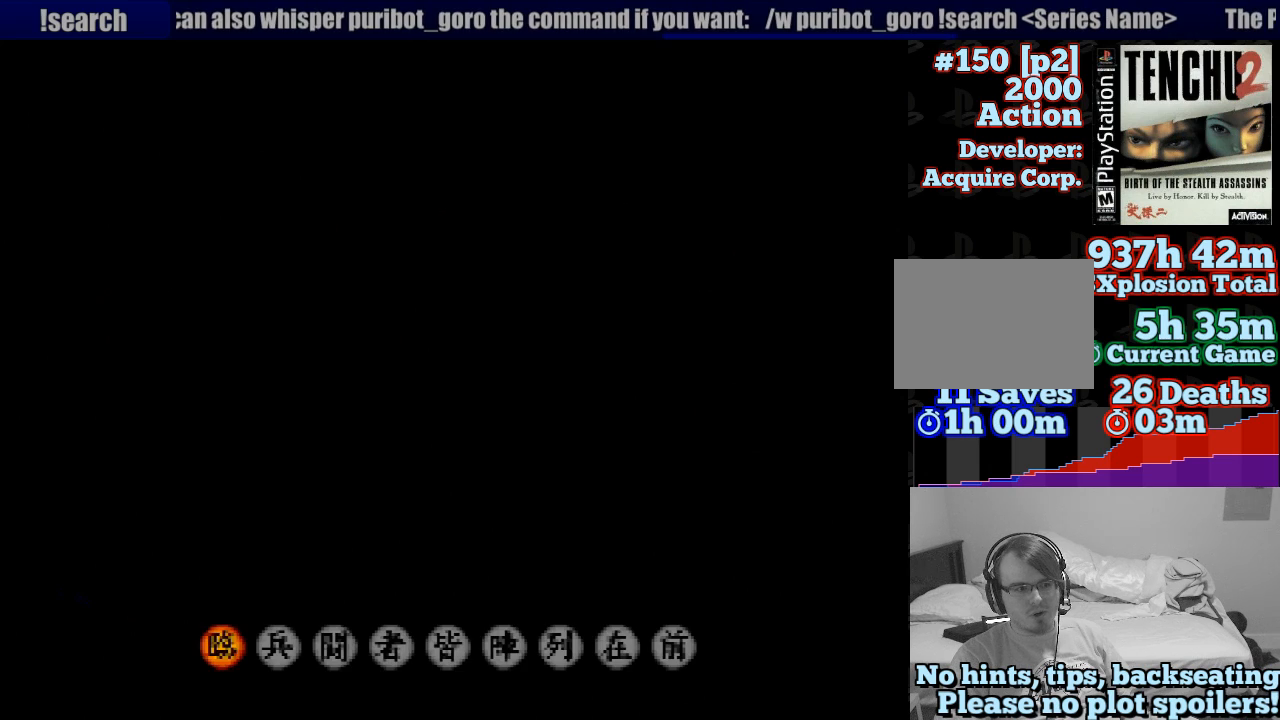
{"buttons": ["CROSS"], "left_stick": "center", "right_stick": "center", "events": [[17, "CIRCLE", "up"], [117, "CROSS", "up"], [200, "CROSS", "down"], [317, "CROSS", "up"], [400, "CROSS", "down"]]}
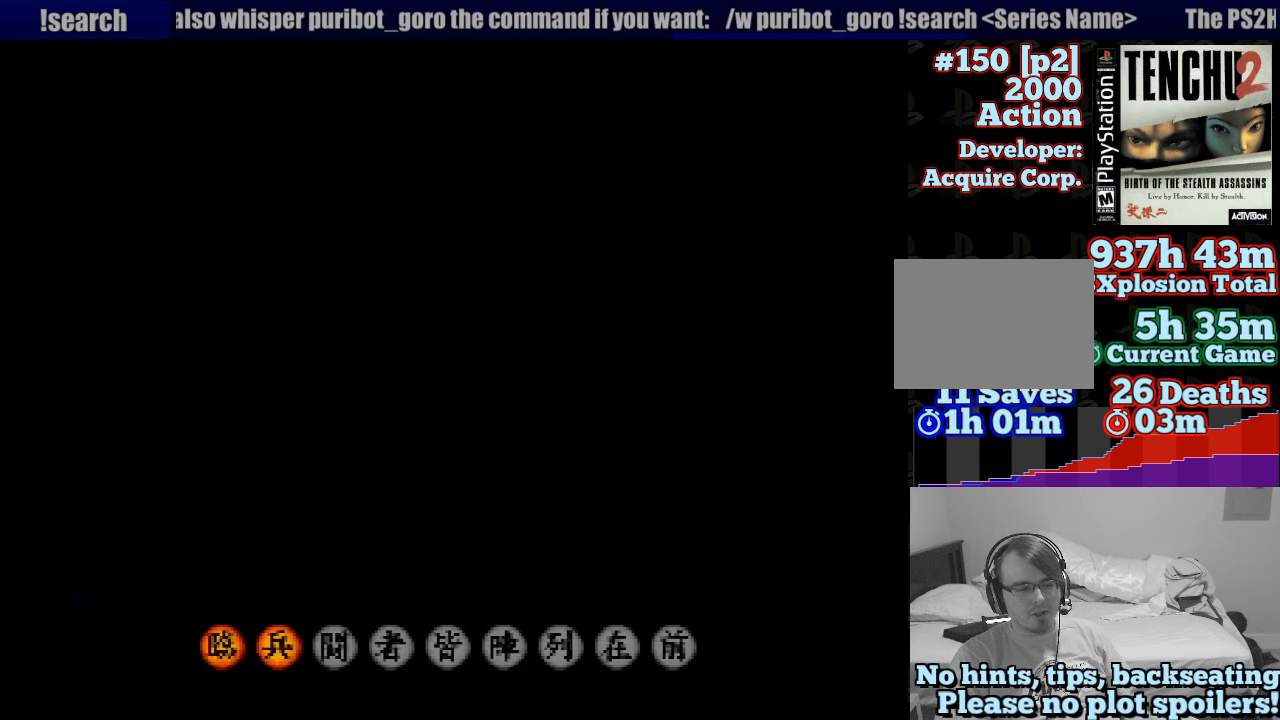
{"buttons": [], "left_stick": "center", "right_stick": "center", "events": [[67, "CROSS", "up"], [133, "CROSS", "down"], [233, "CROSS", "up"], [317, "CROSS", "down"], [433, "CROSS", "up"]]}
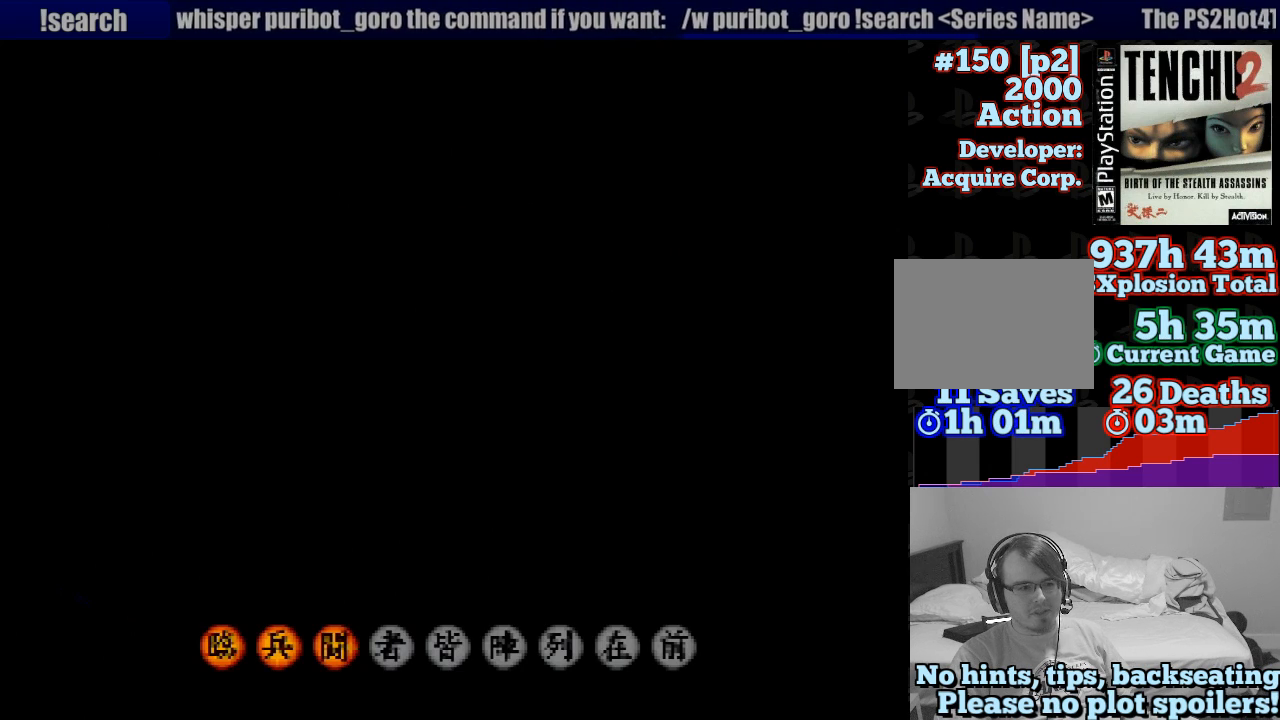
{"buttons": ["CROSS"], "left_stick": "center", "right_stick": "center", "events": [[33, "CROSS", "down"], [133, "CROSS", "up"], [233, "CROSS", "down"], [350, "CROSS", "up"], [433, "CROSS", "down"]]}
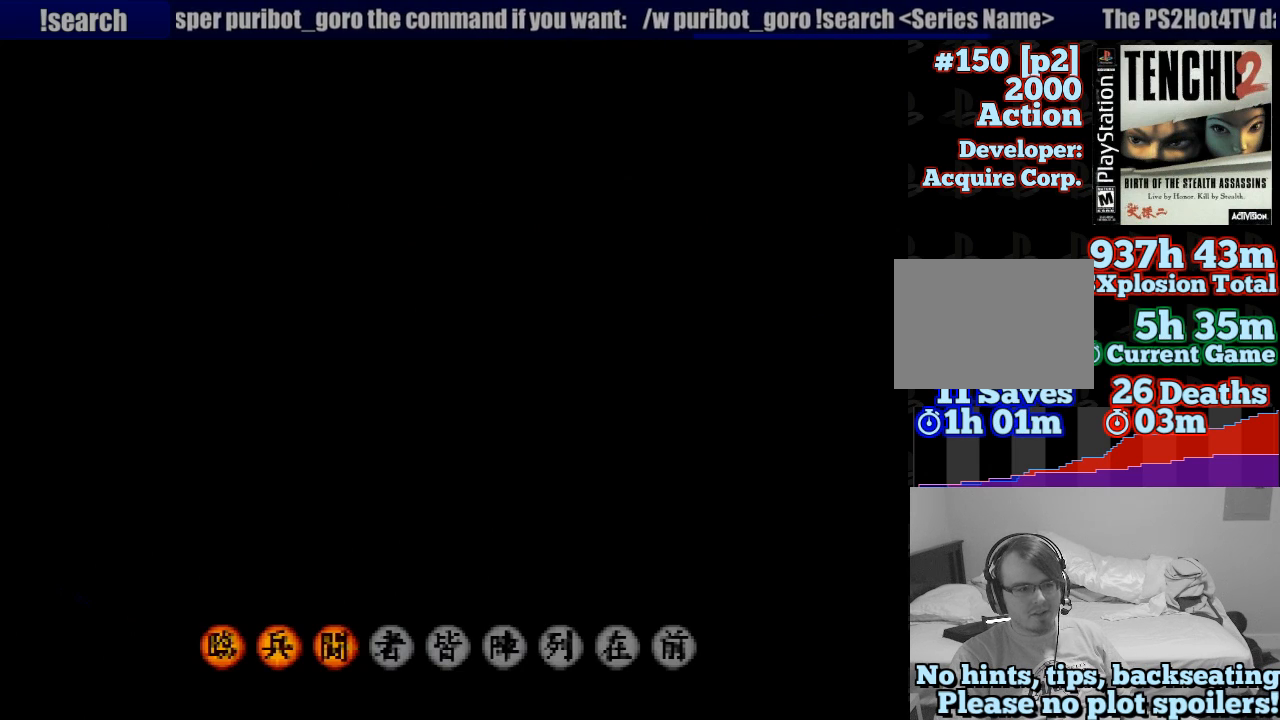
{"buttons": [], "left_stick": "center", "right_stick": "center", "events": [[50, "CROSS", "up"], [133, "CROSS", "down"], [250, "CROSS", "up"], [350, "CROSS", "down"], [433, "CROSS", "up"]]}
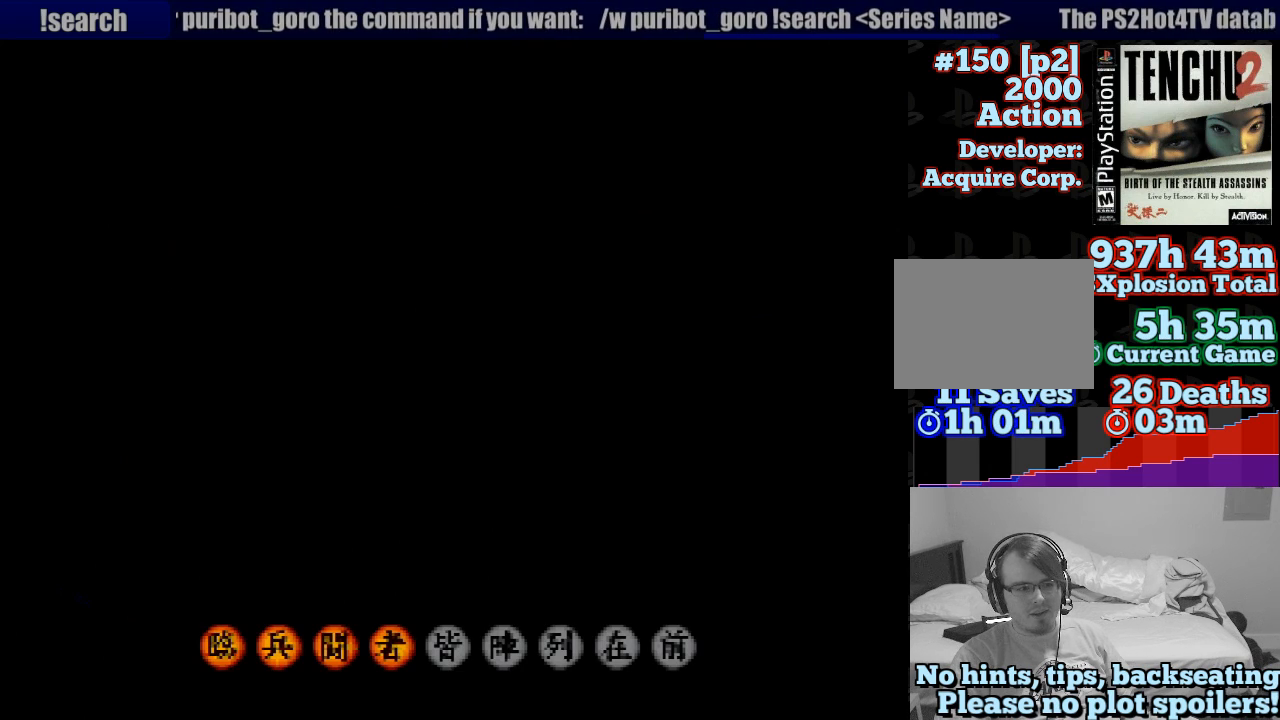
{"buttons": ["CROSS"], "left_stick": "center", "right_stick": "center", "events": [[117, "CROSS", "down"], [183, "CROSS", "up"], [283, "CROSS", "down"], [417, "CROSS", "up"], [500, "CROSS", "down"]]}
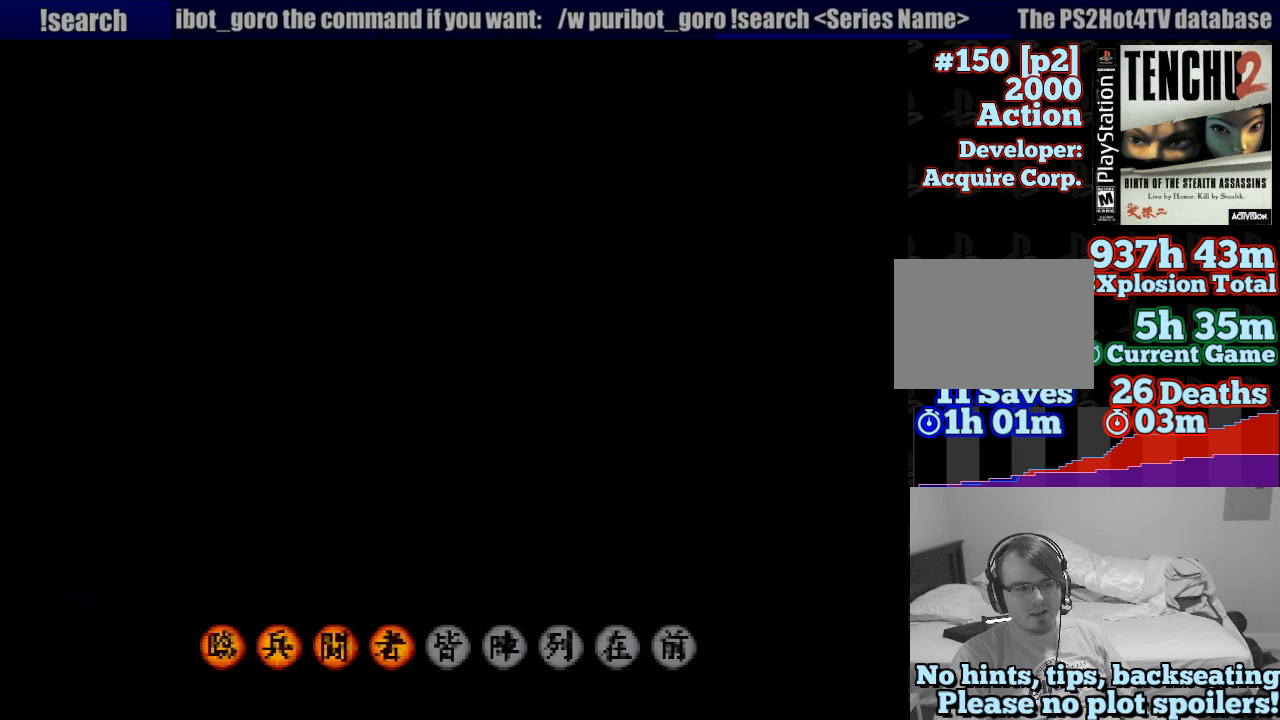
{"buttons": [], "left_stick": "center", "right_stick": "center", "events": [[117, "CROSS", "up"], [217, "CROSS", "down"], [317, "CROSS", "up"], [383, "CROSS", "down"], [467, "CROSS", "up"]]}
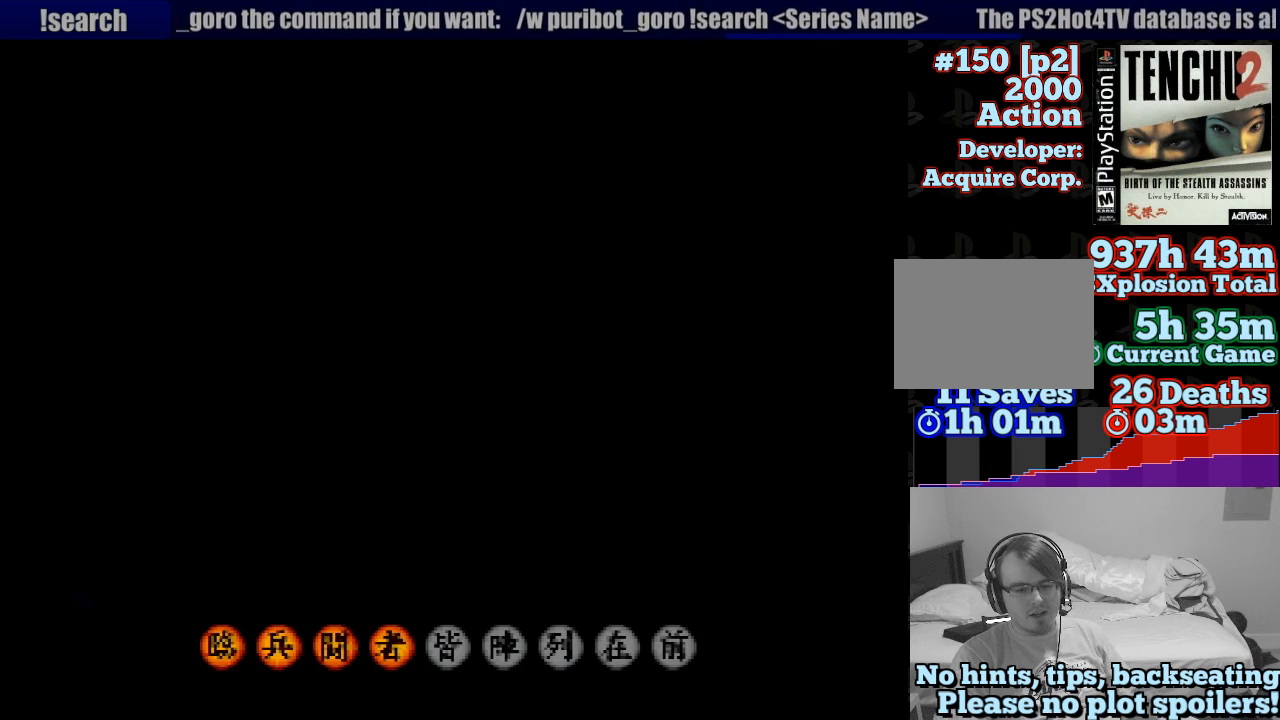
{"buttons": ["CROSS"], "left_stick": "center", "right_stick": "center", "events": [[67, "CROSS", "down"], [167, "CROSS", "up"], [233, "CROSS", "down"], [367, "CROSS", "up"], [450, "CROSS", "down"]]}
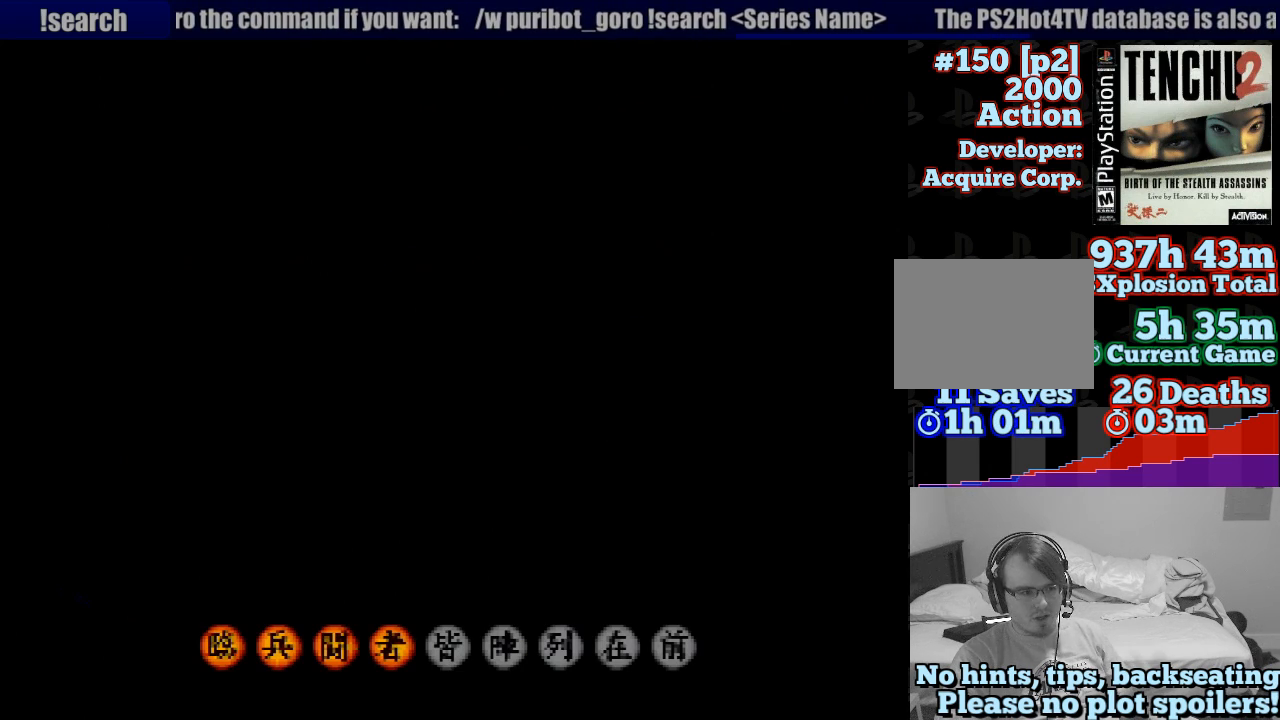
{"buttons": [], "left_stick": "center", "right_stick": "center", "events": [[67, "CROSS", "up"], [150, "CROSS", "down"], [233, "CROSS", "up"], [317, "CROSS", "down"], [450, "CROSS", "up"]]}
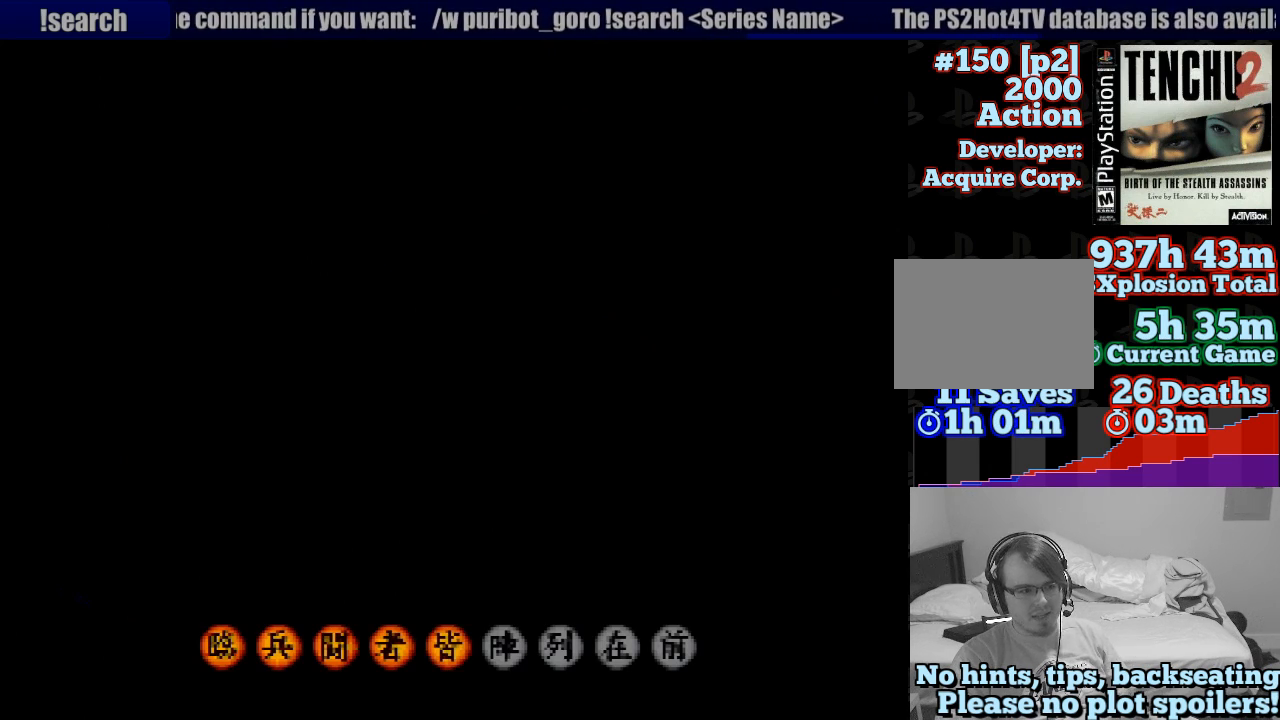
{"buttons": [], "left_stick": "center", "right_stick": "center", "events": [[250, "CROSS", "down"], [417, "CROSS", "up"]]}
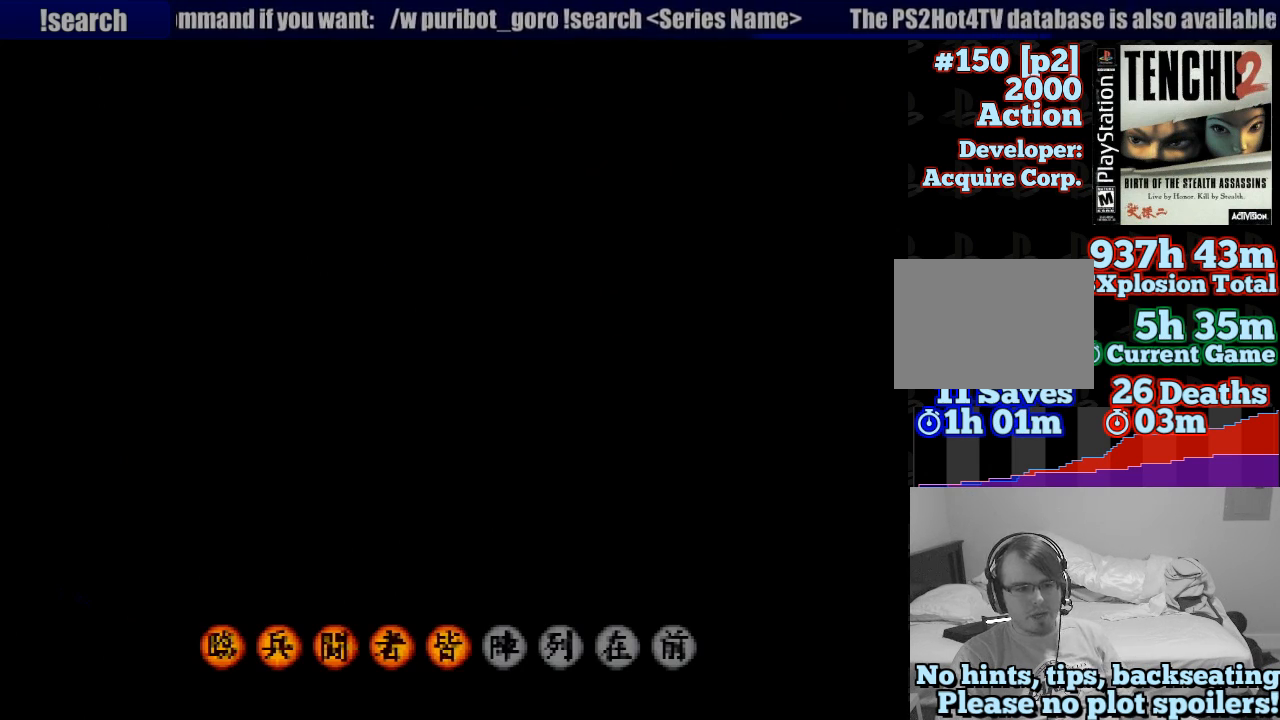
{"buttons": [], "left_stick": "center", "right_stick": "center", "events": [[133, "CROSS", "down"], [267, "CROSS", "up"], [383, "CROSS", "down"], [500, "CROSS", "up"]]}
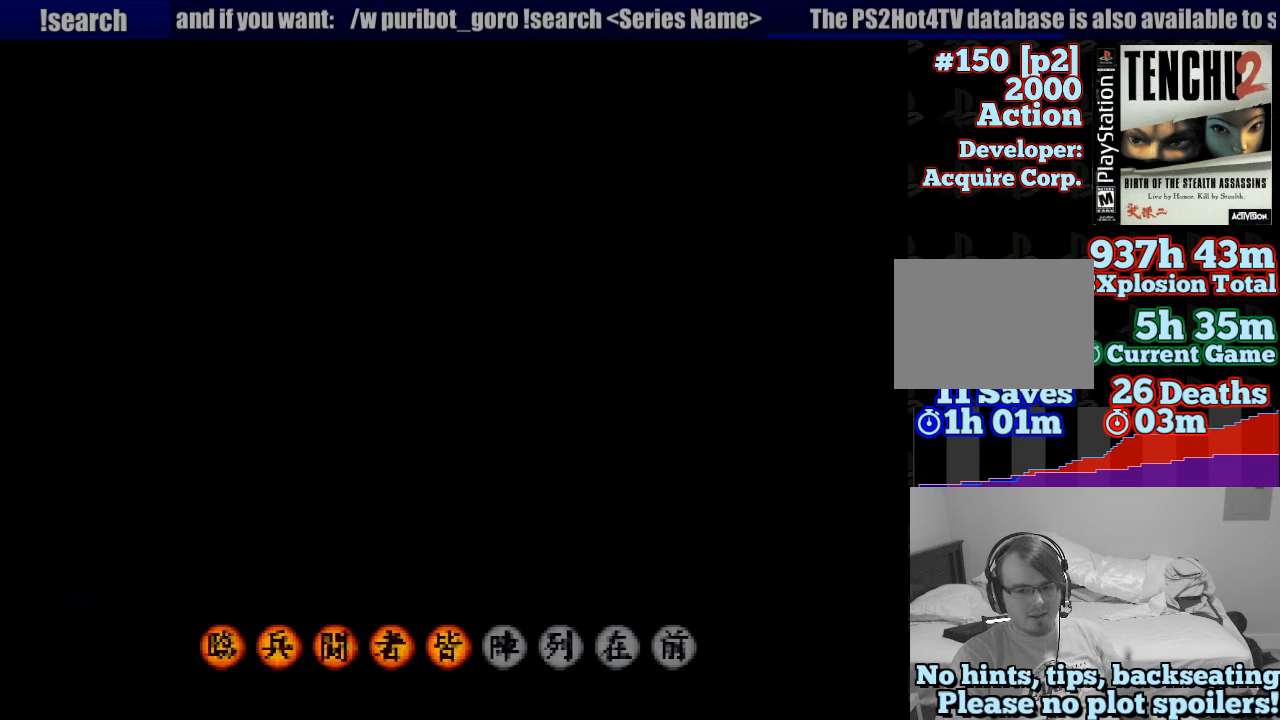
{"buttons": [], "left_stick": "center", "right_stick": "center", "events": [[83, "CROSS", "down"], [217, "CROSS", "up"], [367, "CROSS", "down"], [450, "CROSS", "up"]]}
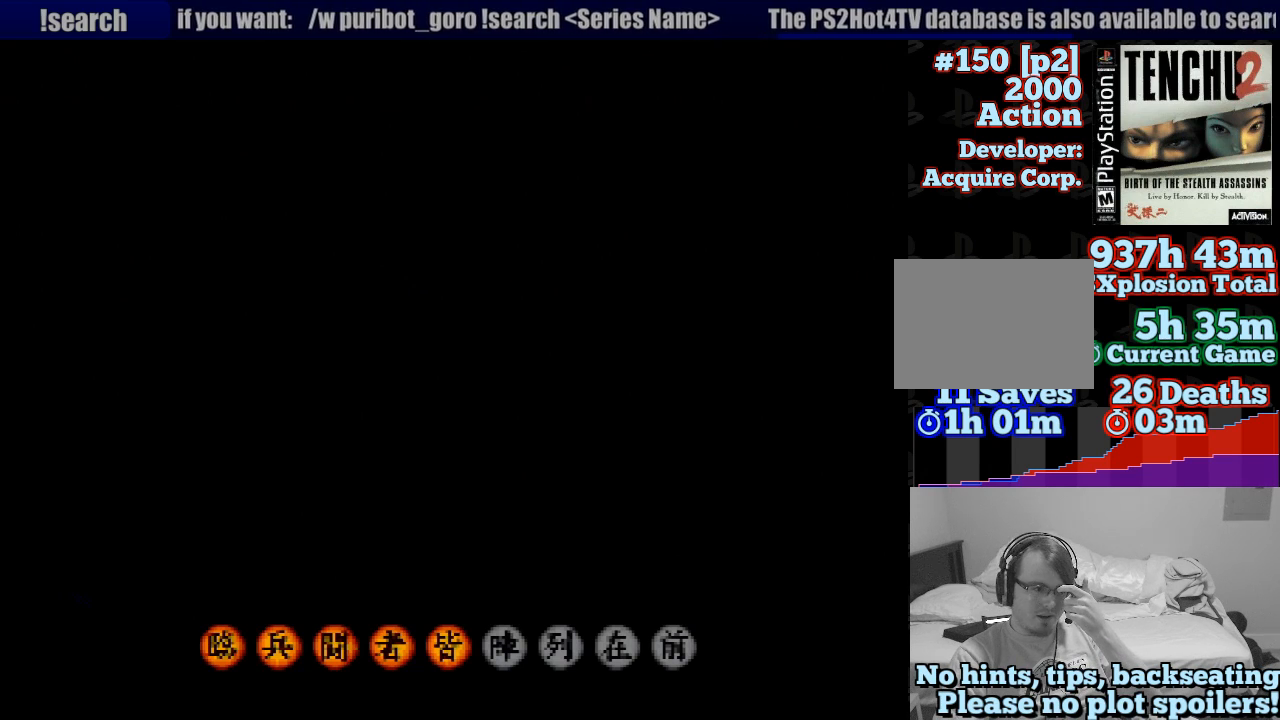
{"buttons": ["CROSS"], "left_stick": "center", "right_stick": "center", "events": [[83, "CROSS", "down"], [200, "CROSS", "up"], [267, "CROSS", "down"], [400, "CROSS", "up"], [500, "CROSS", "down"]]}
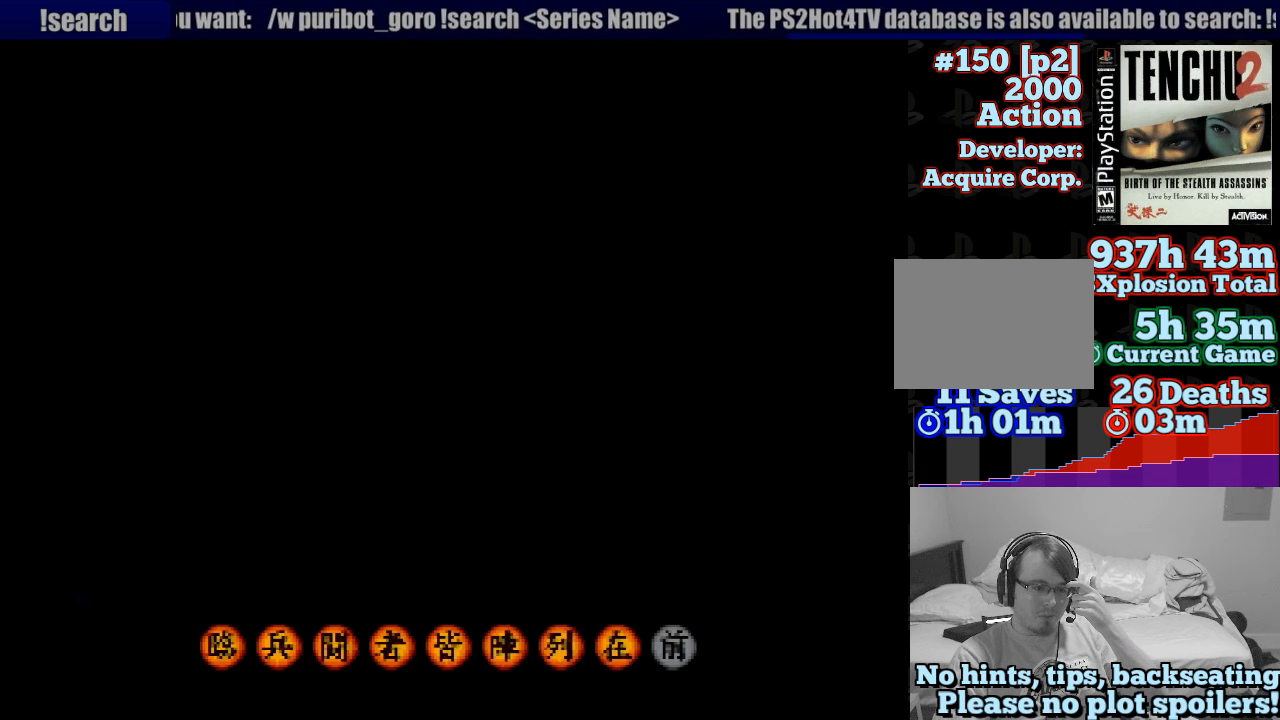
{"buttons": ["CROSS"], "left_stick": "center", "right_stick": "center", "events": [[133, "CROSS", "up"], [217, "CROSS", "down"], [367, "CROSS", "up"], [467, "CROSS", "down"]]}
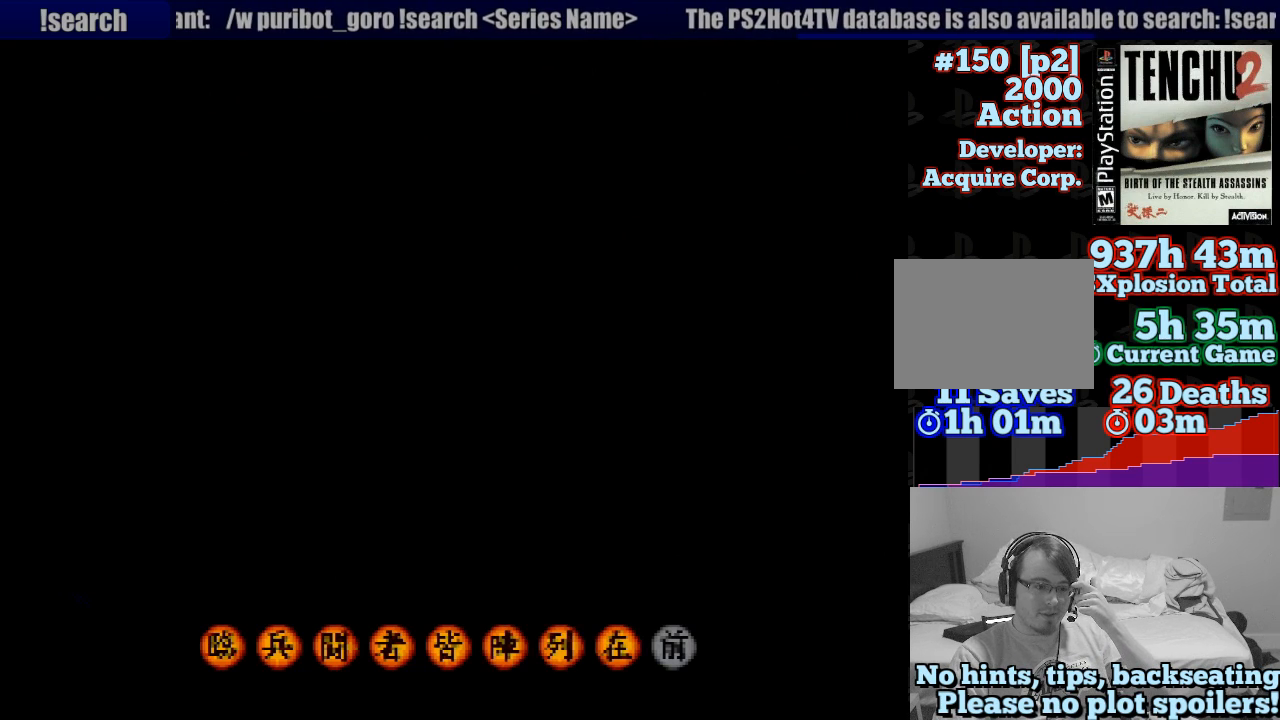
{"buttons": ["CROSS"], "left_stick": "center", "right_stick": "center", "events": [[100, "CROSS", "up"], [200, "CROSS", "down"], [283, "CROSS", "up"], [383, "CROSS", "down"]]}
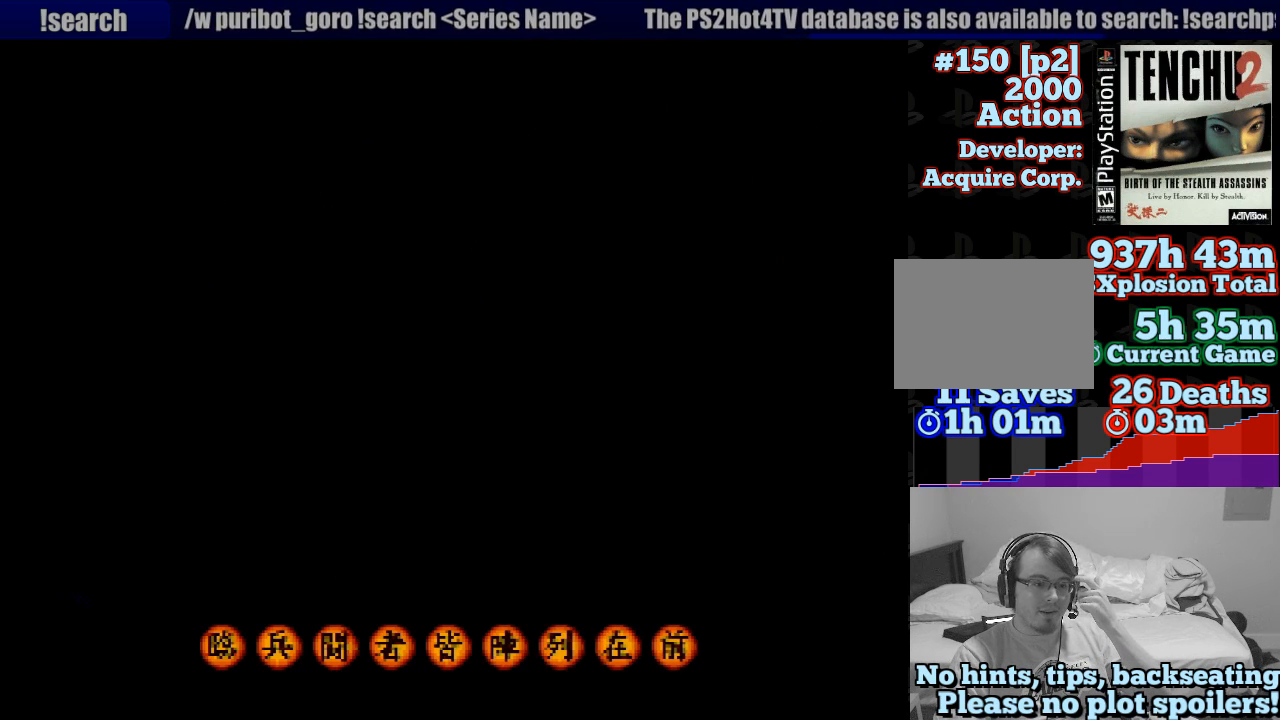
{"buttons": [], "left_stick": "center", "right_stick": "center", "events": [[33, "CROSS", "up"], [100, "CROSS", "down"], [233, "CROSS", "up"], [317, "CROSS", "down"], [433, "CROSS", "up"]]}
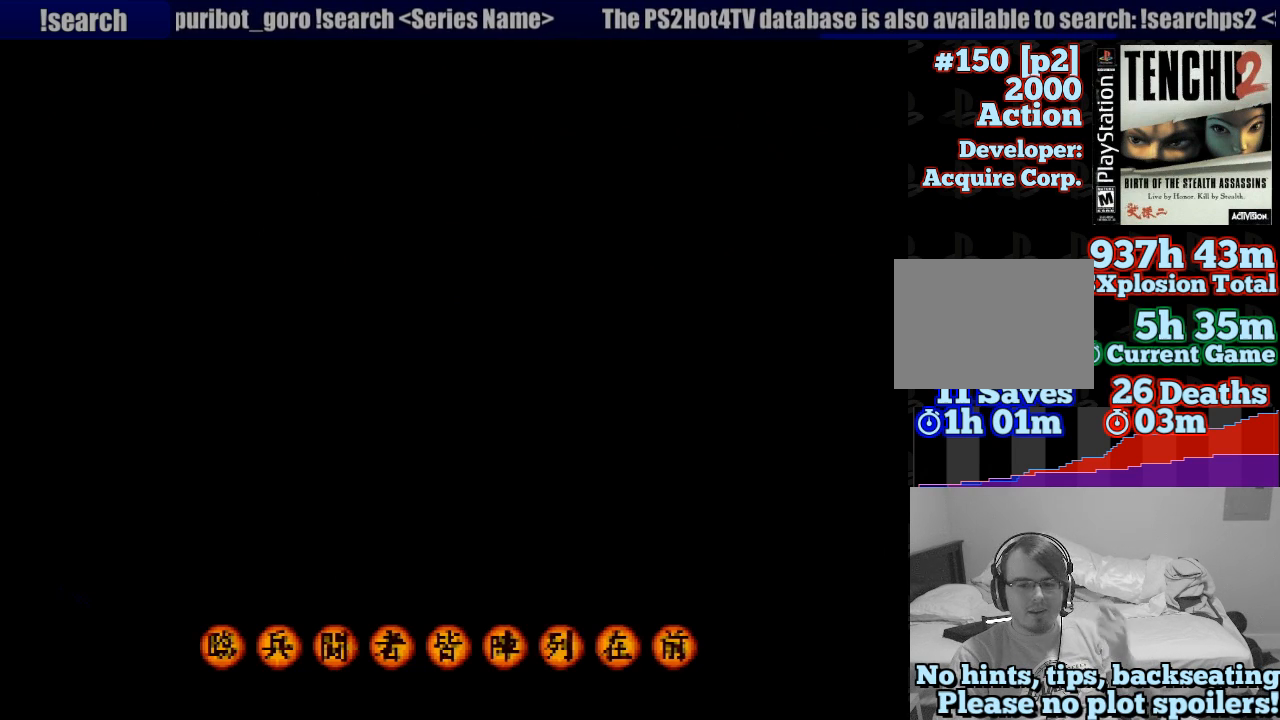
{"buttons": ["CROSS"], "left_stick": "center", "right_stick": "center", "events": [[17, "CROSS", "down"], [117, "CROSS", "up"], [200, "CROSS", "down"], [300, "CROSS", "up"], [417, "CROSS", "down"]]}
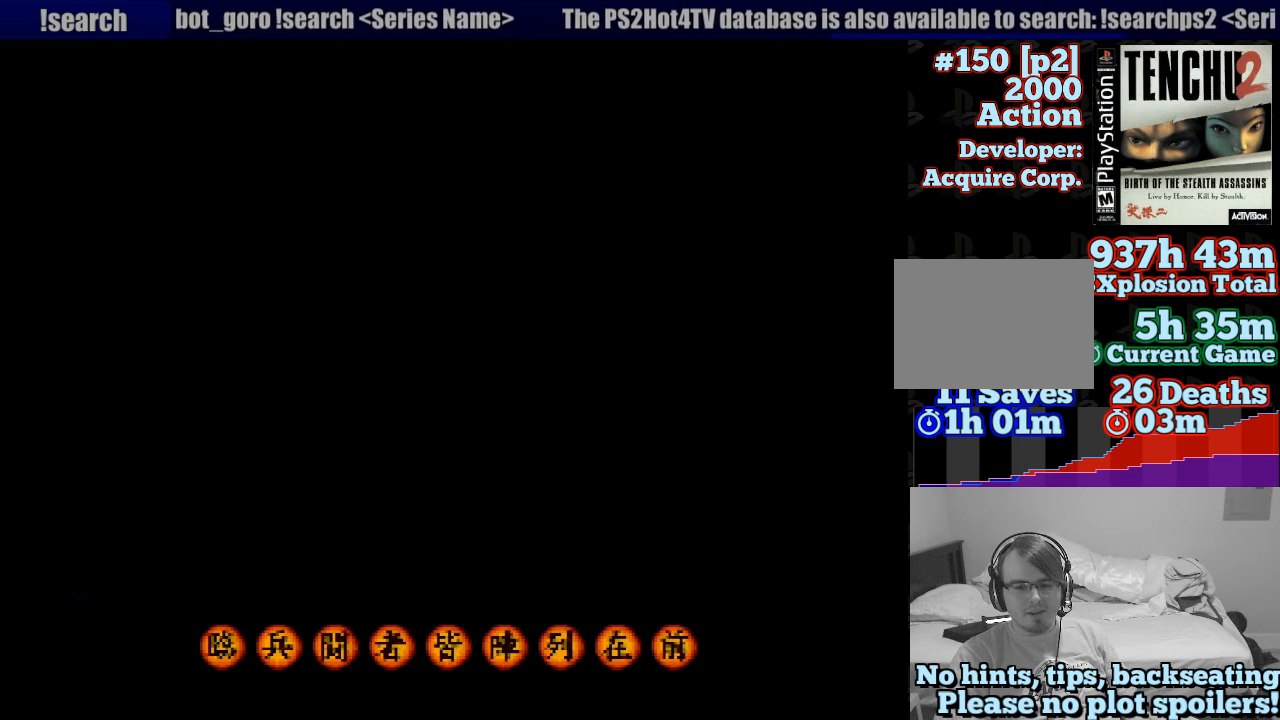
{"buttons": [], "left_stick": "center", "right_stick": "center", "events": [[33, "CROSS", "up"], [200, "CROSS", "down"], [283, "CROSS", "up"]]}
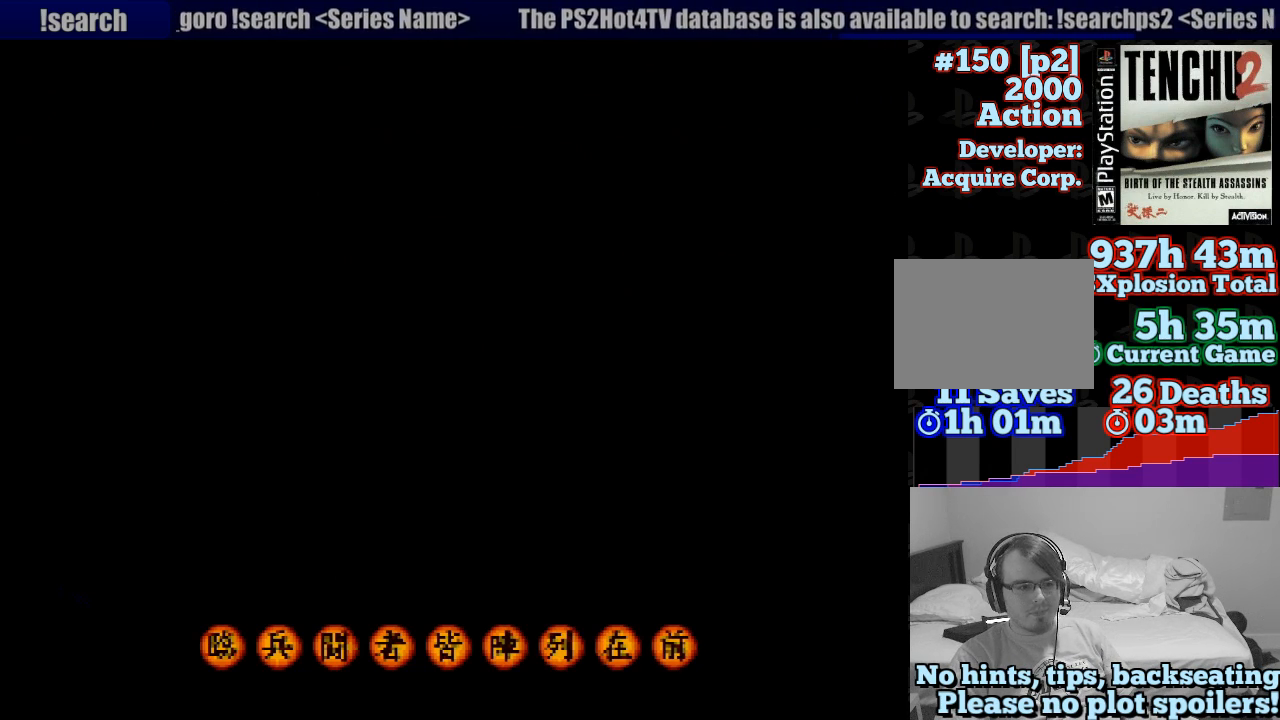
{"buttons": [], "left_stick": "center", "right_stick": "center", "events": []}
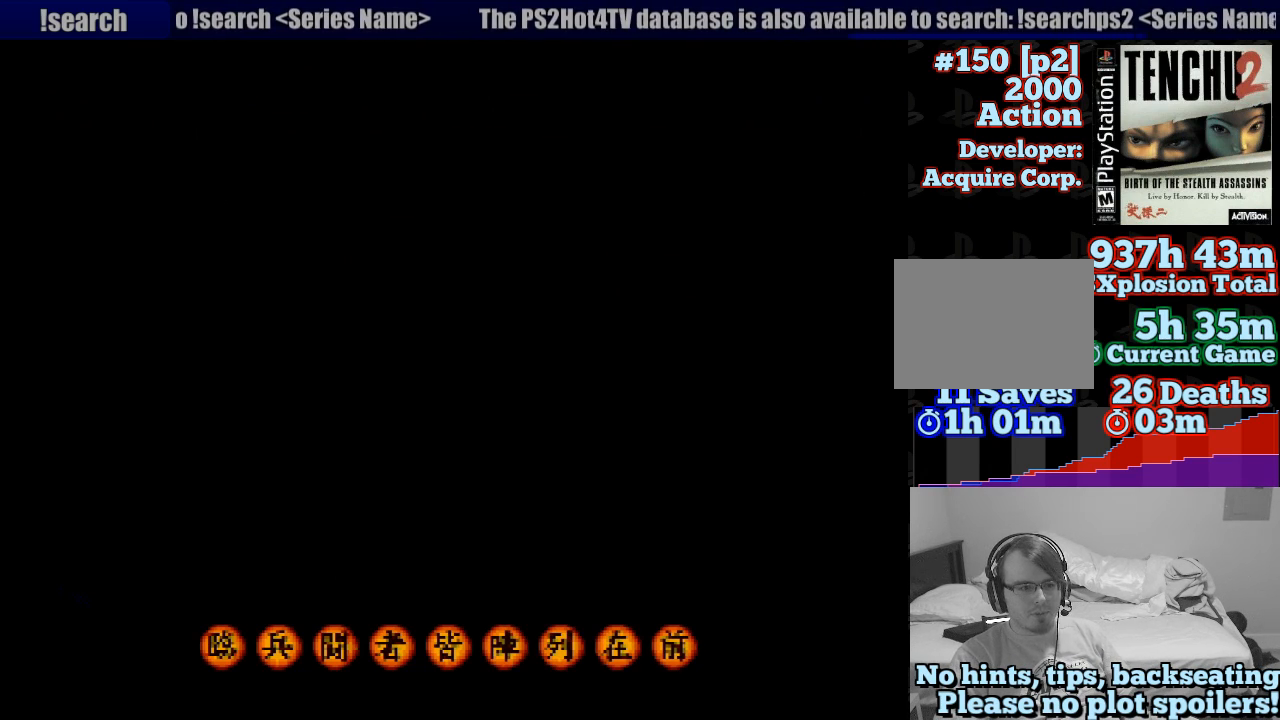
{"buttons": [], "left_stick": "center", "right_stick": "center", "events": []}
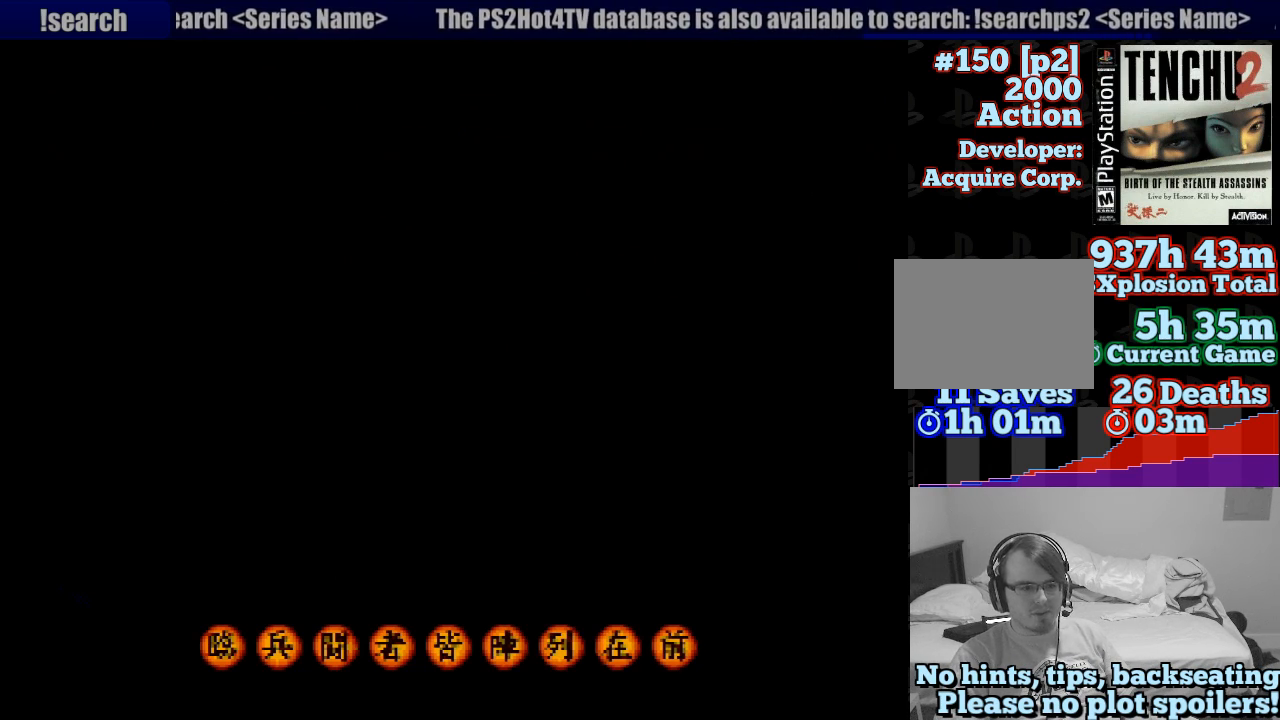
{"buttons": [], "left_stick": "center", "right_stick": "center", "events": []}
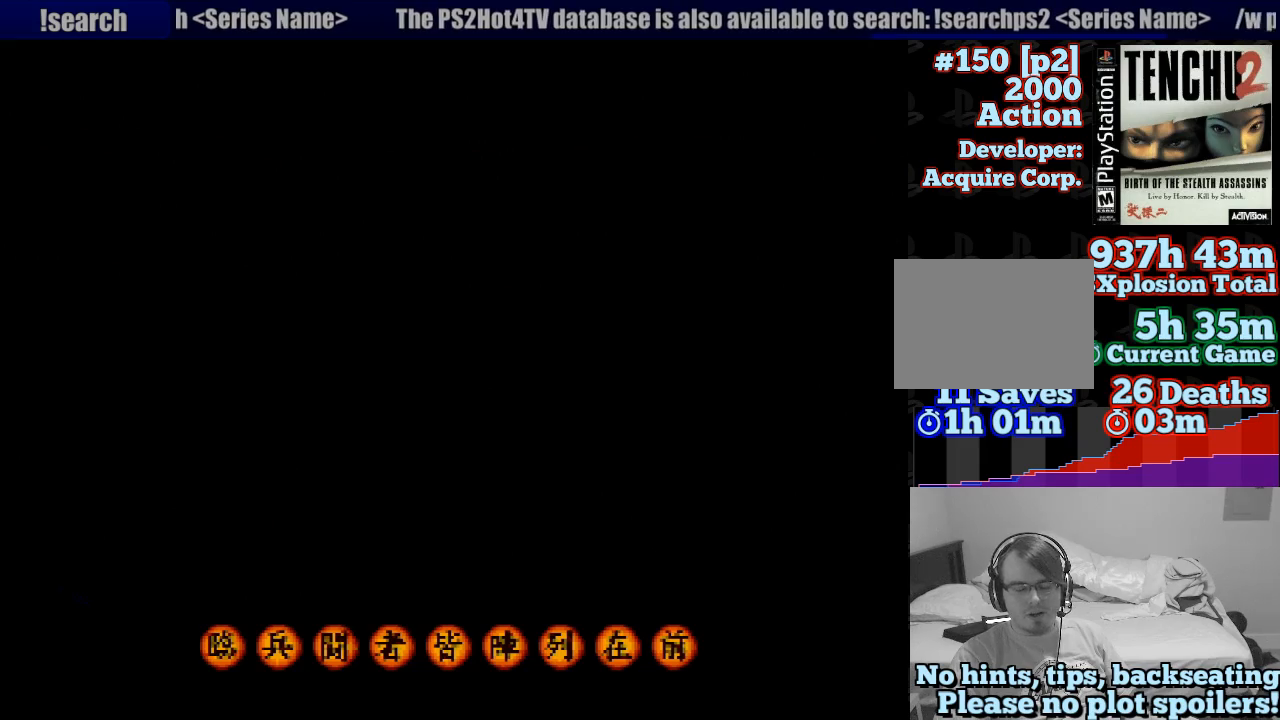
{"buttons": [], "left_stick": "center", "right_stick": "center", "events": []}
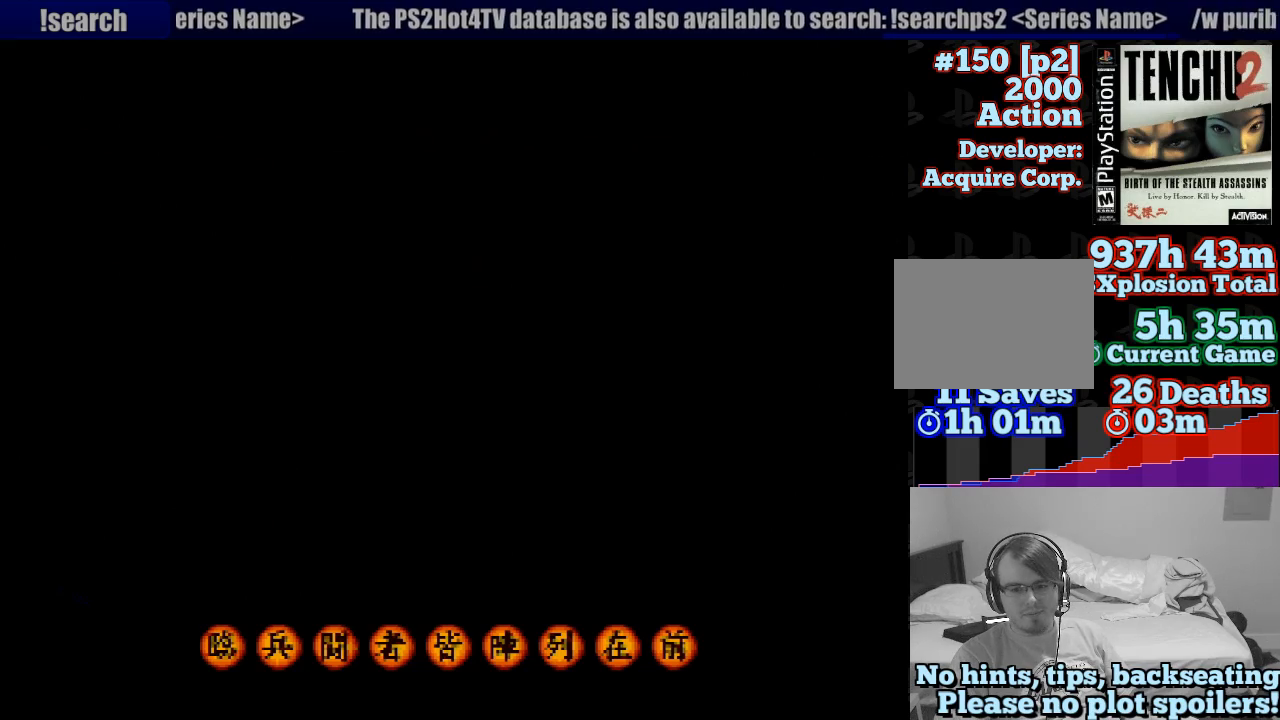
{"buttons": [], "left_stick": "center", "right_stick": "center", "events": []}
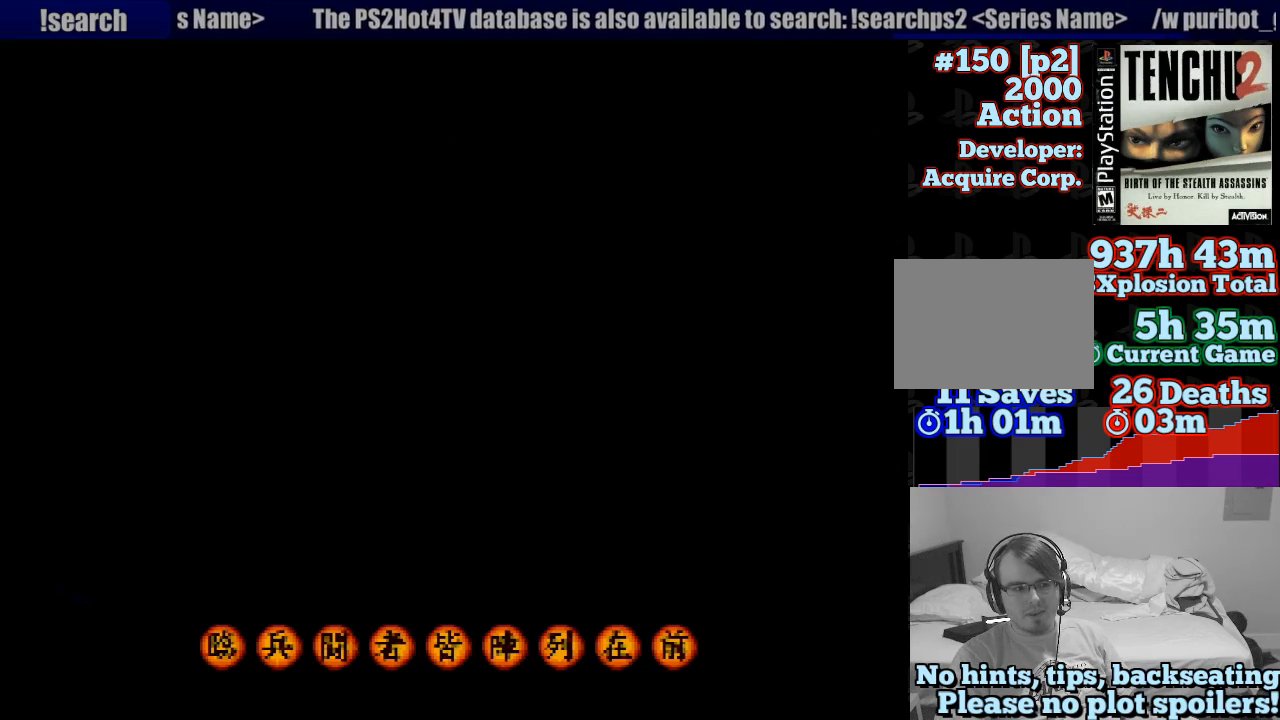
{"buttons": [], "left_stick": "center", "right_stick": "center", "events": []}
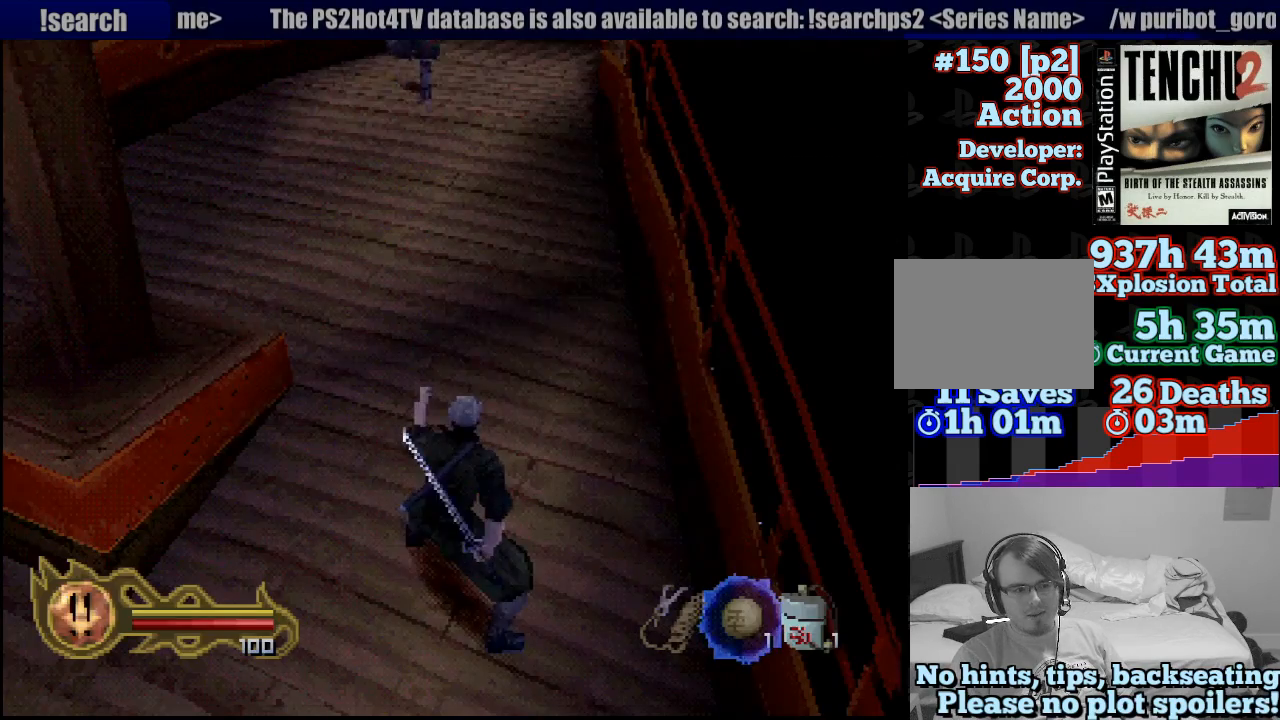
{"buttons": [], "left_stick": "center", "right_stick": "center", "events": []}
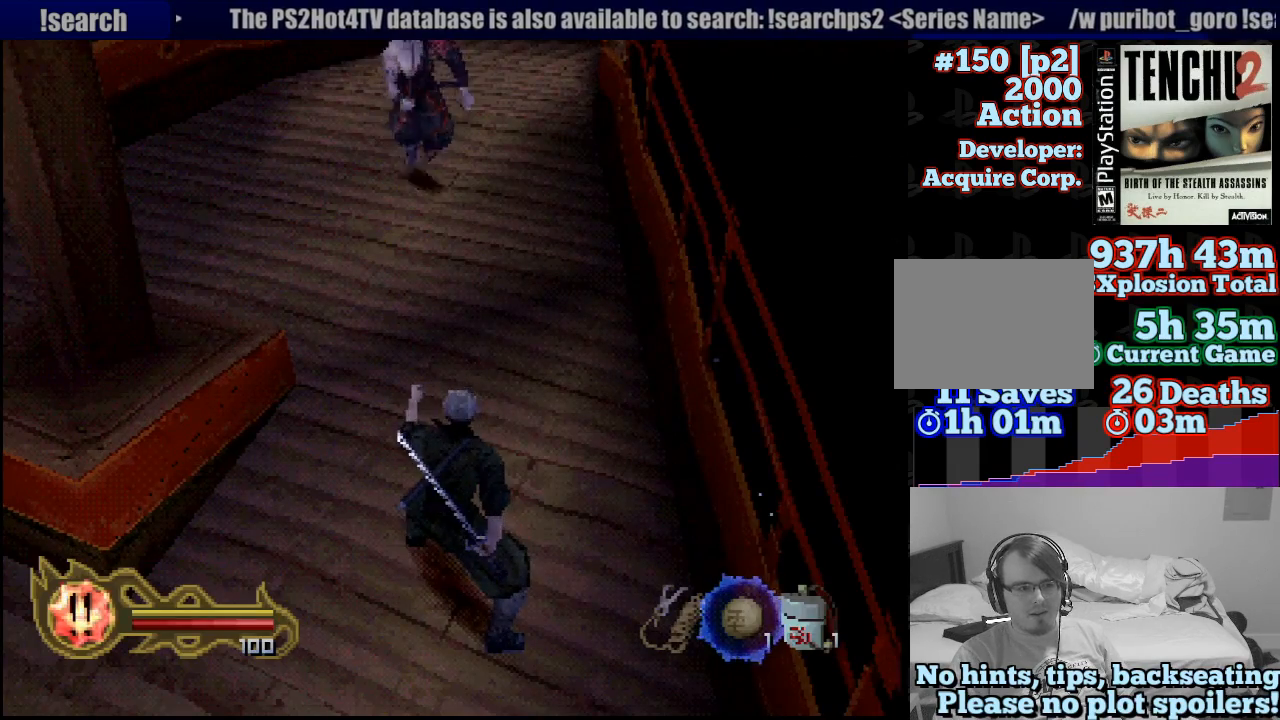
{"buttons": ["SQUARE"], "left_stick": "up", "right_stick": "center", "events": [[200, "left_stick", "up"], [333, "SQUARE", "down"], [433, "SQUARE", "up"], [500, "SQUARE", "down"]]}
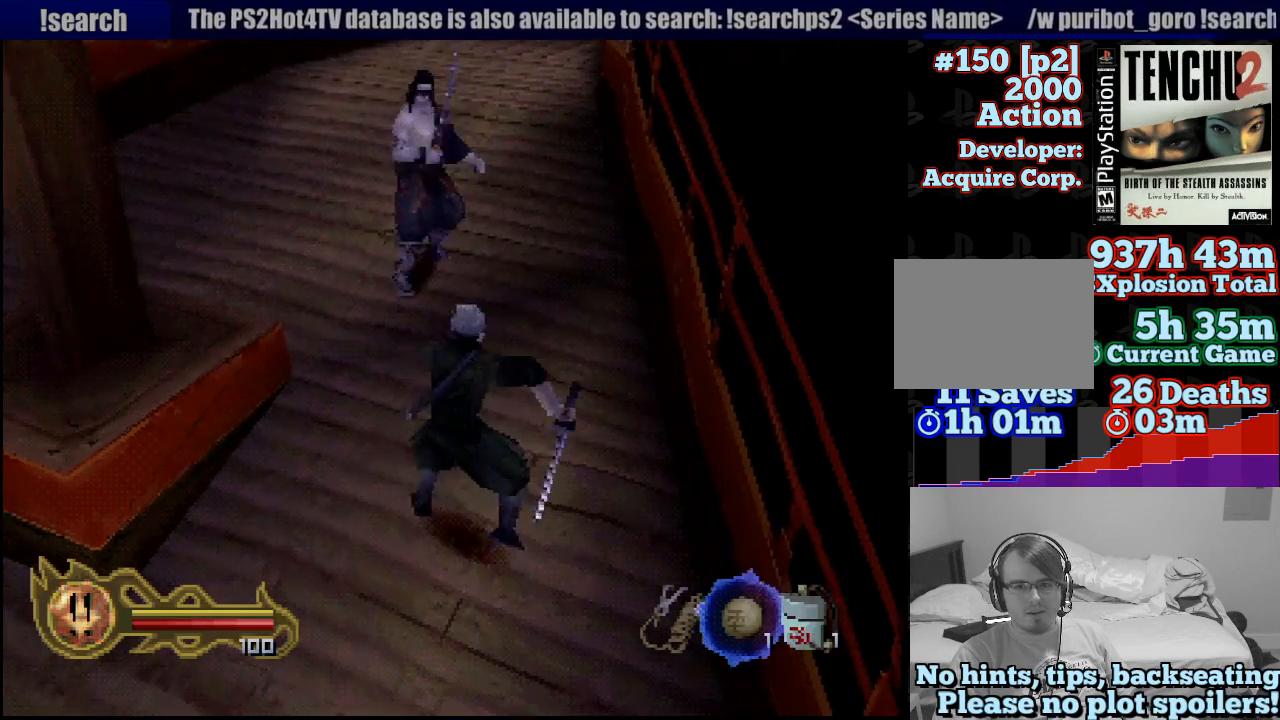
{"buttons": [], "left_stick": "up", "right_stick": "center", "events": [[33, "left_stick", "center"], [133, "SQUARE", "up"], [167, "SQUARE", "down"], [283, "SQUARE", "up"], [350, "SQUARE", "down"], [350, "left_stick", "up"], [450, "SQUARE", "up"]]}
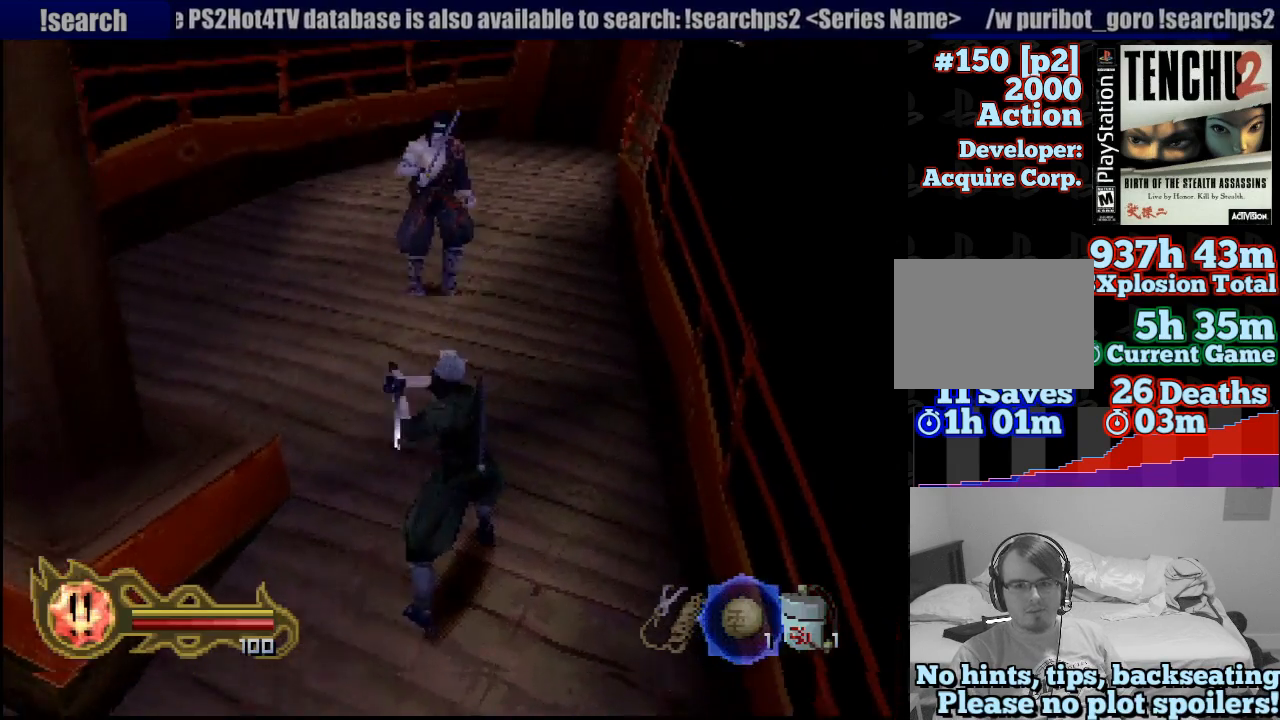
{"buttons": ["SQUARE"], "left_stick": "center", "right_stick": "center", "events": [[33, "SQUARE", "down"], [117, "SQUARE", "up"], [217, "SQUARE", "down"], [317, "SQUARE", "up"], [417, "SQUARE", "down"], [467, "left_stick", "center"]]}
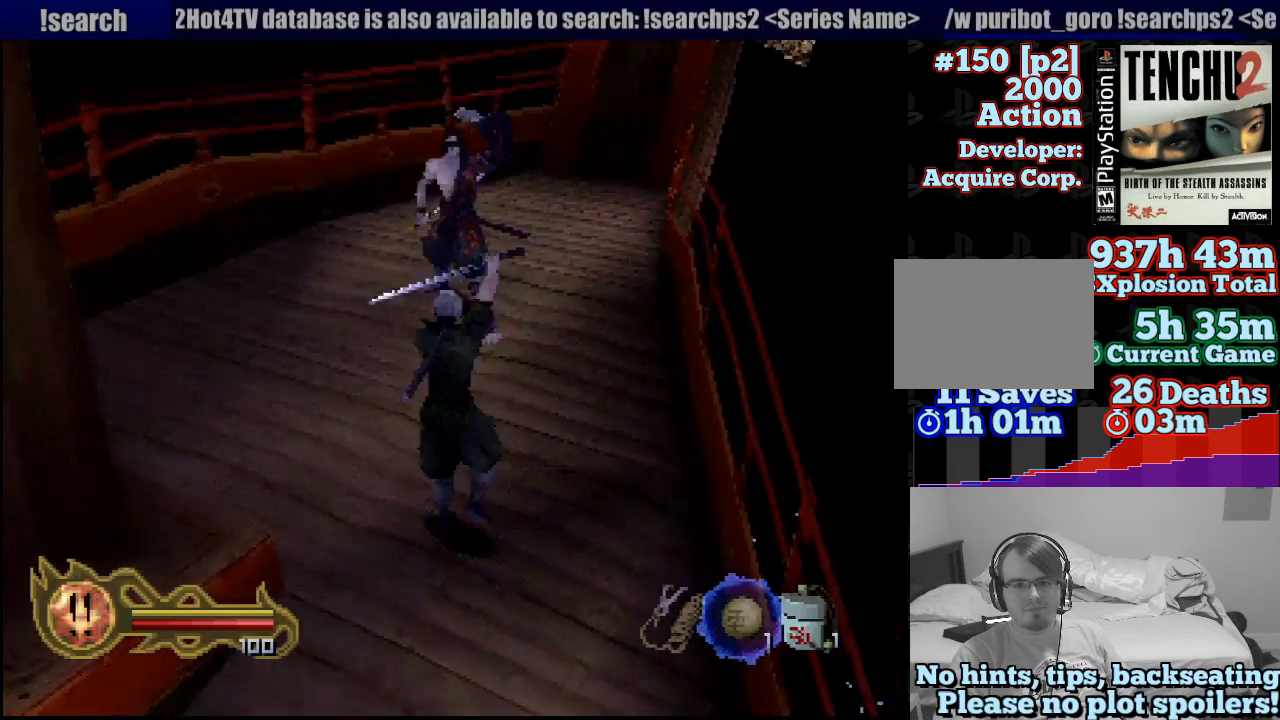
{"buttons": [], "left_stick": "center", "right_stick": "center", "events": [[17, "SQUARE", "up"], [33, "left_stick", "up"], [83, "SQUARE", "down"], [217, "SQUARE", "up"], [317, "SQUARE", "down"], [333, "left_stick", "center"], [467, "SQUARE", "up"]]}
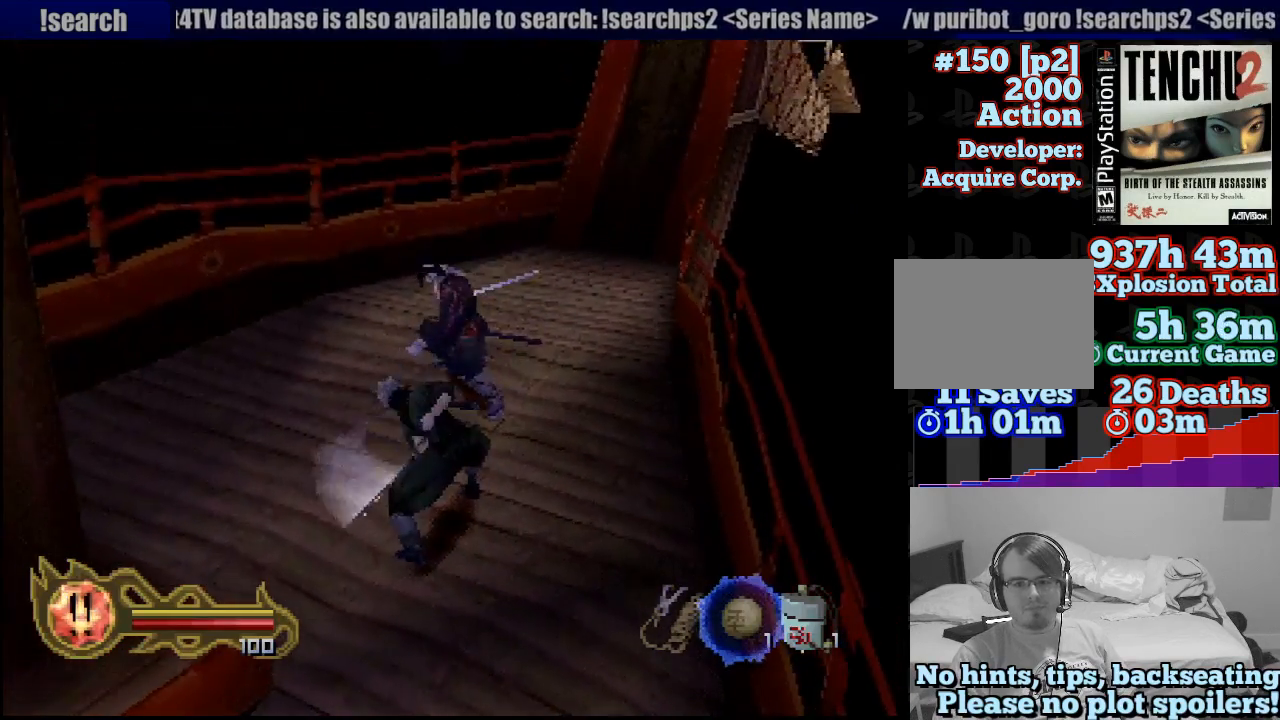
{"buttons": ["CIRCLE"], "left_stick": "down", "right_stick": "center", "events": [[17, "SQUARE", "down"], [100, "SQUARE", "up"], [233, "CIRCLE", "down"], [250, "left_stick", "down"]]}